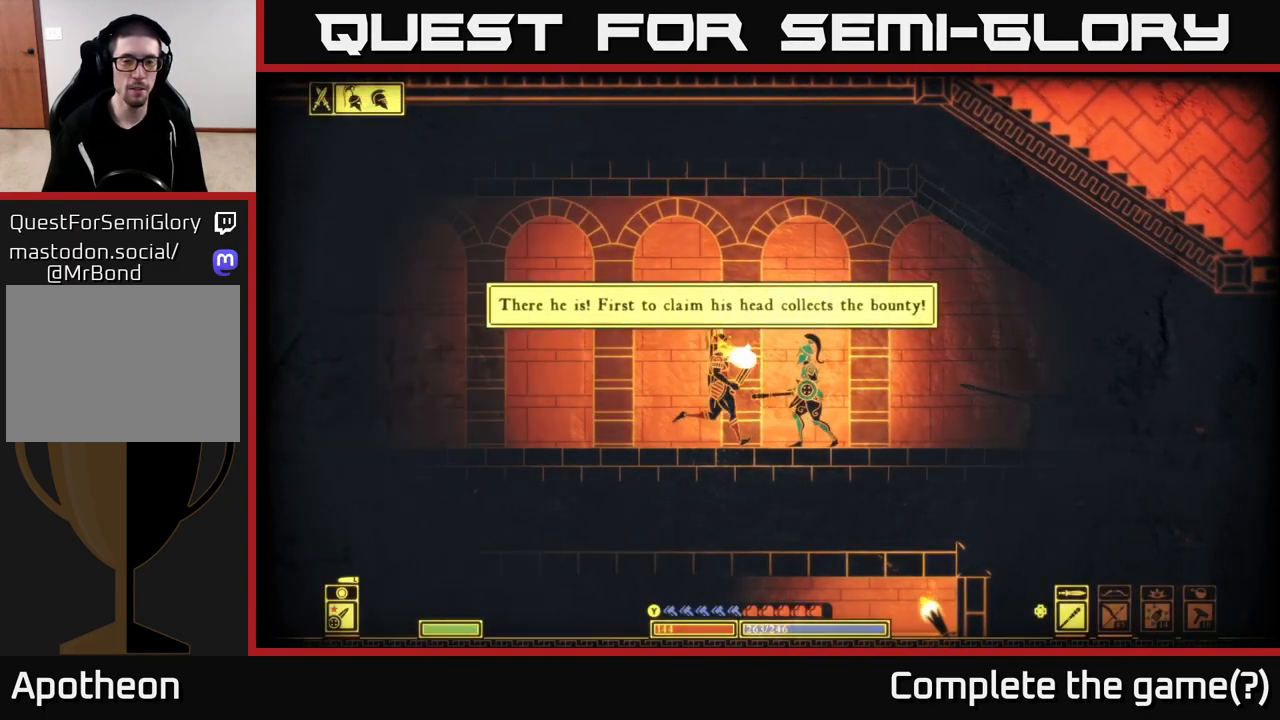
Gameplay with a controller (Xbox layout); each line is a JSON object with the inputs held at the frame after it. "events" lists button and stick changes between this image and that frame as [ms after this image, input, new state], when the widget could be followed in between.
{"buttons": ["B"], "left_stick": "left", "right_stick": "center", "events": [[33, "left_stick", "right"], [350, "left_stick", "left"], [383, "B", "down"]]}
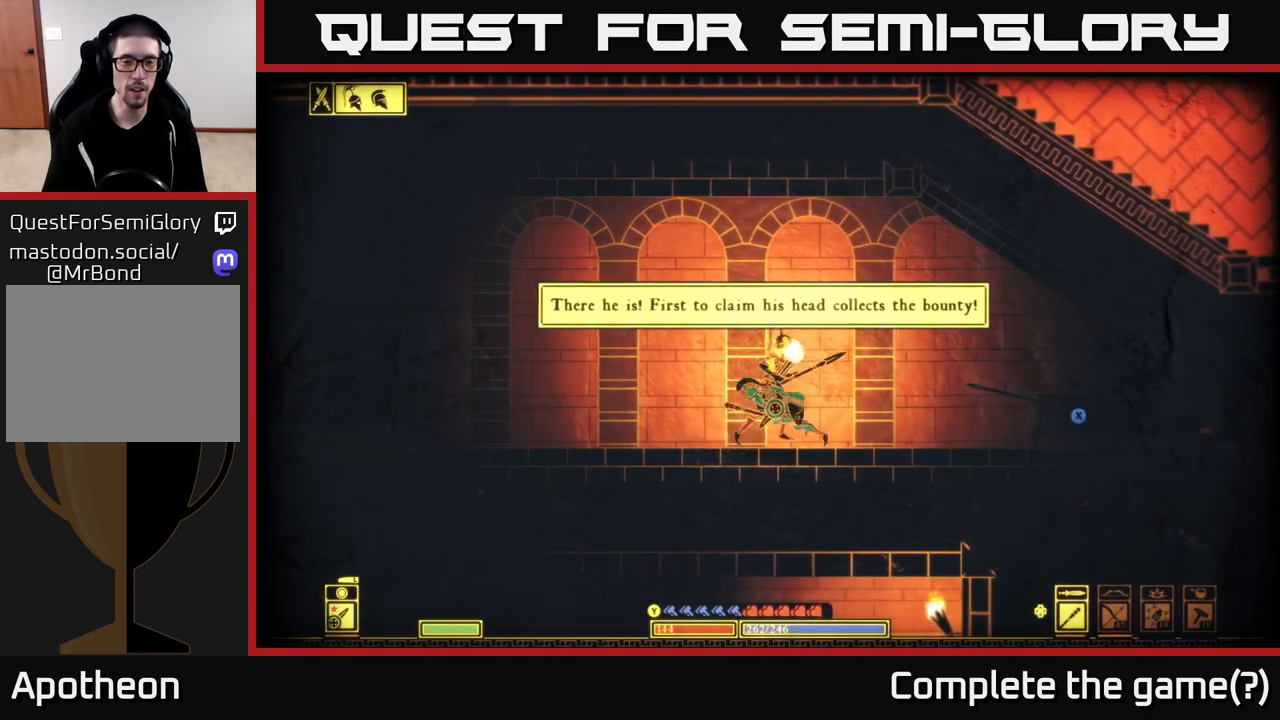
{"buttons": ["R2"], "left_stick": "right", "right_stick": "right", "events": [[67, "B", "up"], [200, "left_stick", "center"], [250, "left_stick", "right"], [250, "right_stick", "right"], [483, "R2", "down"]]}
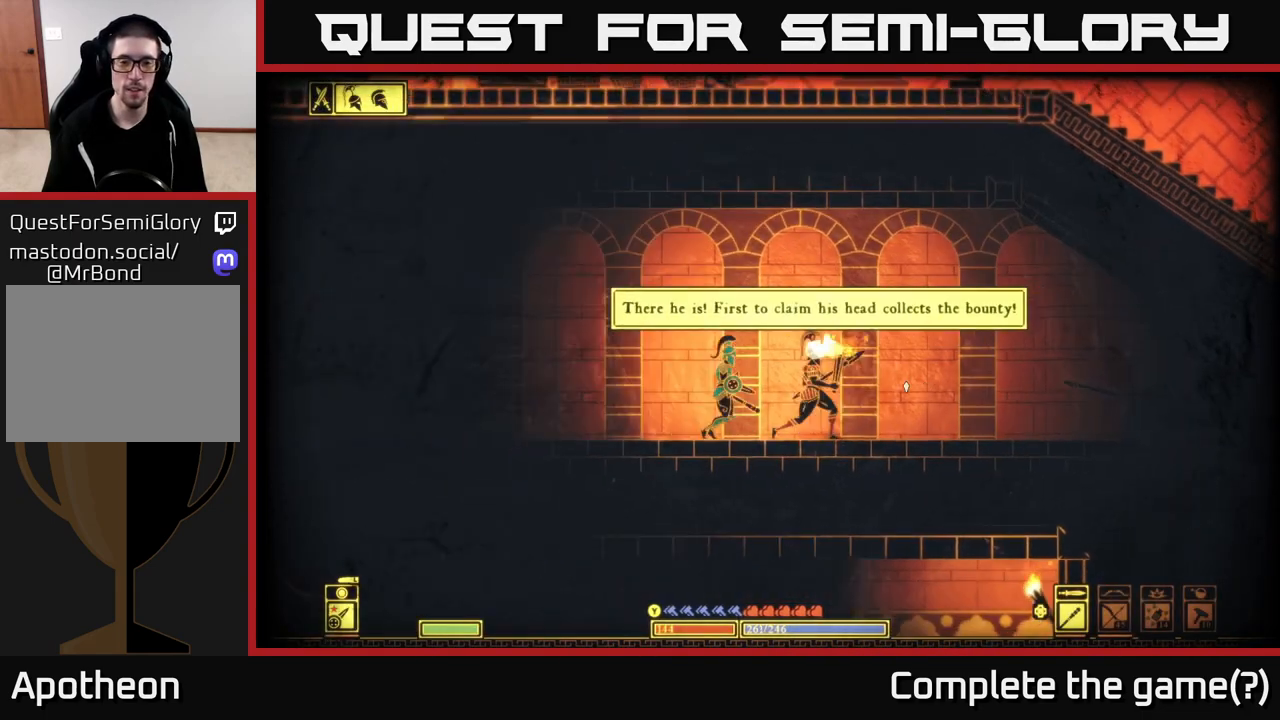
{"buttons": [], "left_stick": "right", "right_stick": "right", "events": [[83, "left_stick", "up-right"], [100, "R2", "up"], [233, "left_stick", "up"], [333, "left_stick", "right"]]}
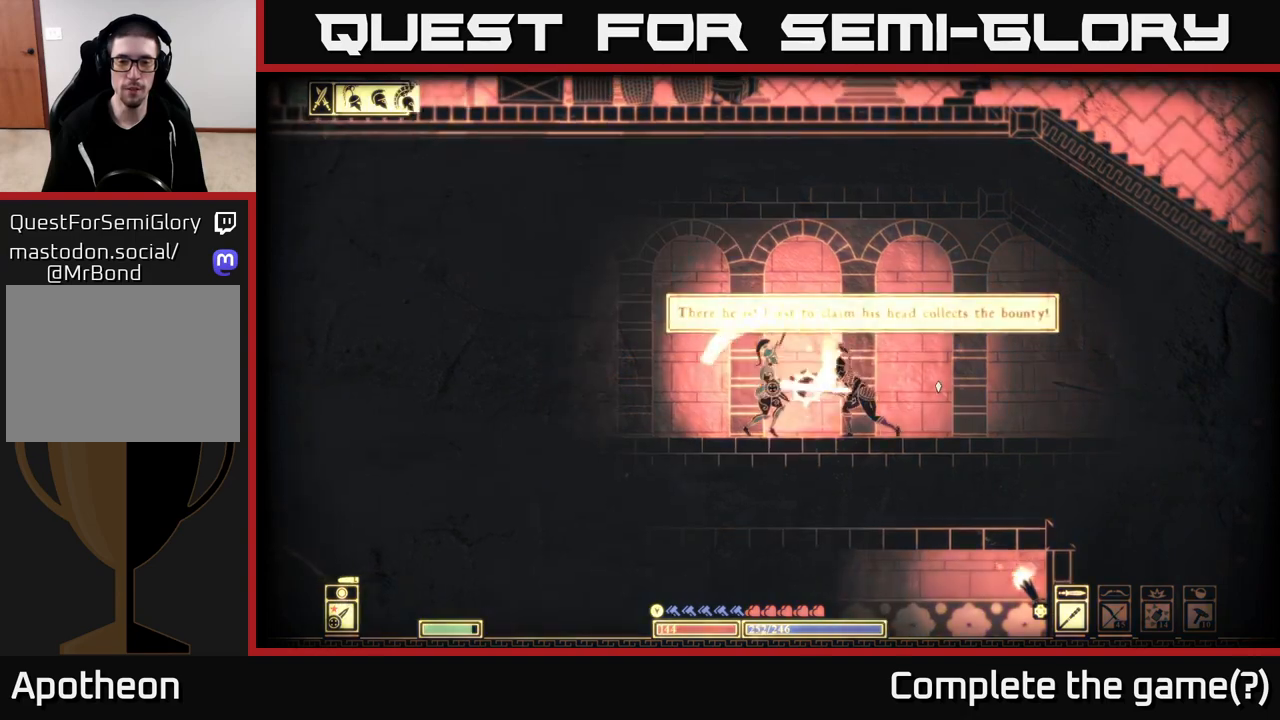
{"buttons": [], "left_stick": "right", "right_stick": "center", "events": [[50, "right_stick", "center"], [133, "B", "down"], [233, "B", "up"], [383, "B", "down"], [450, "B", "up"]]}
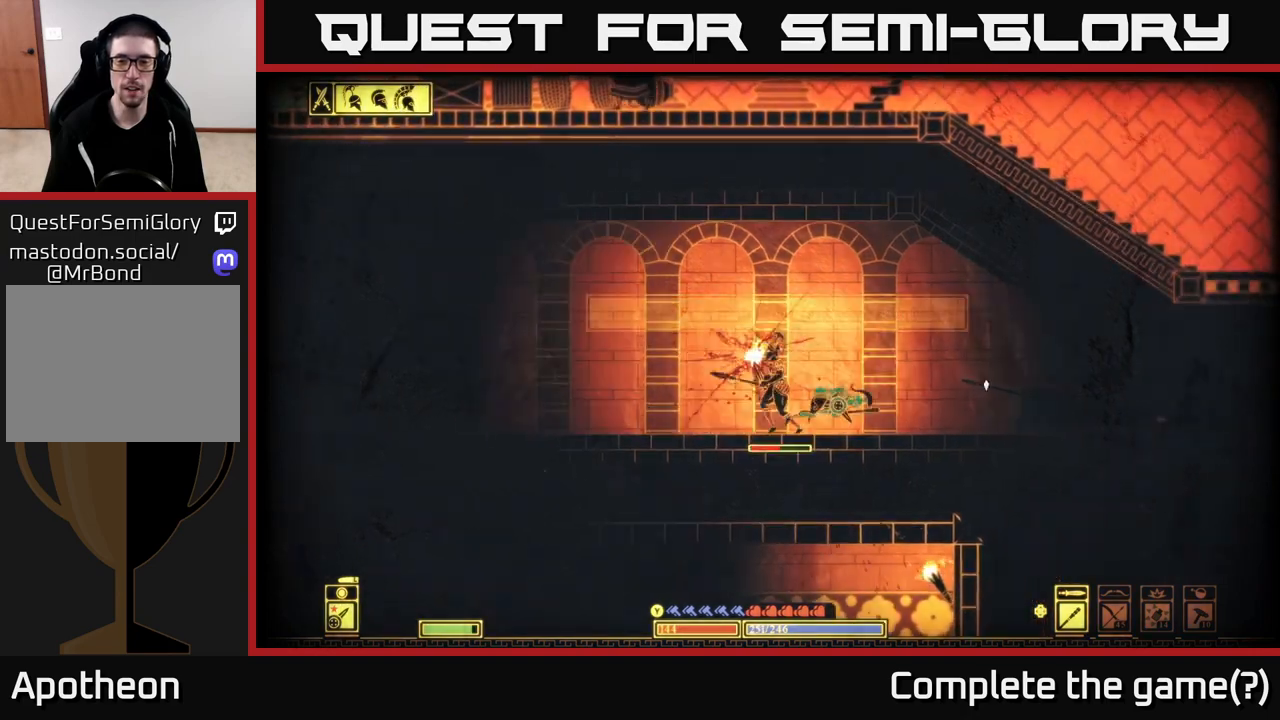
{"buttons": ["R2"], "left_stick": "center", "right_stick": "left", "events": [[133, "left_stick", "left"], [150, "right_stick", "left"], [350, "left_stick", "center"], [450, "R2", "down"]]}
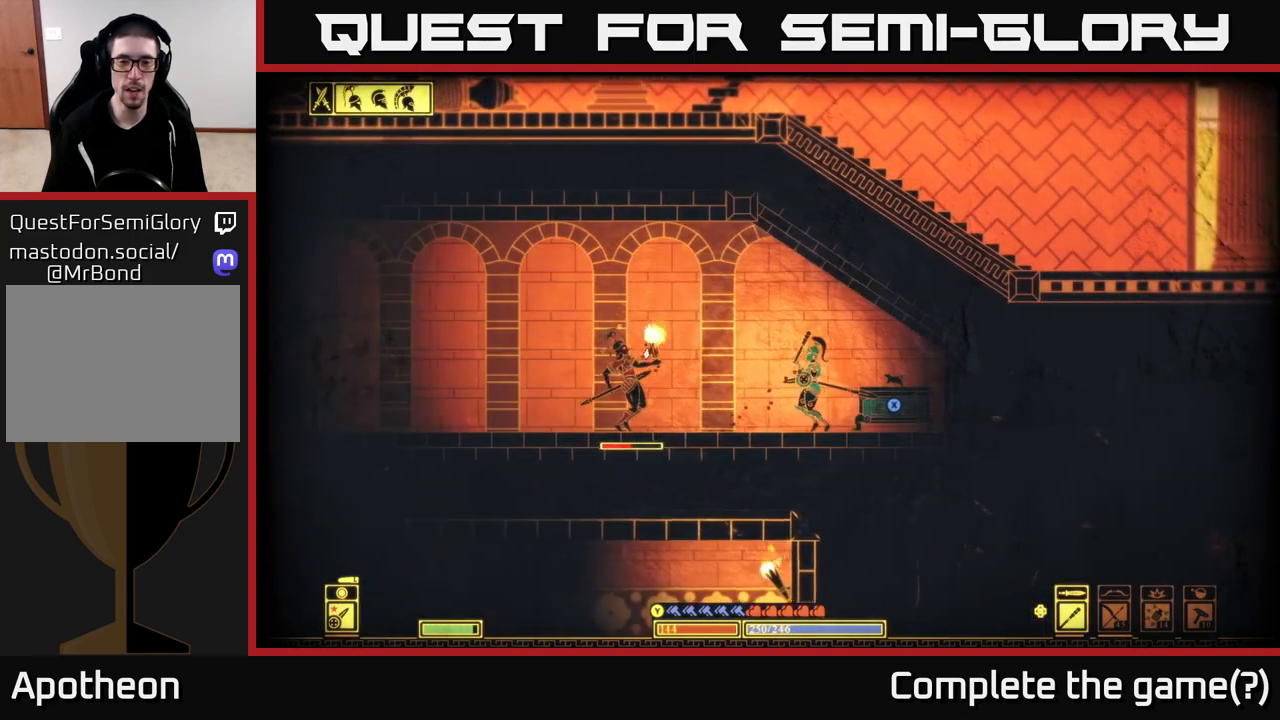
{"buttons": [], "left_stick": "left", "right_stick": "left", "events": [[33, "left_stick", "left"], [67, "R2", "up"]]}
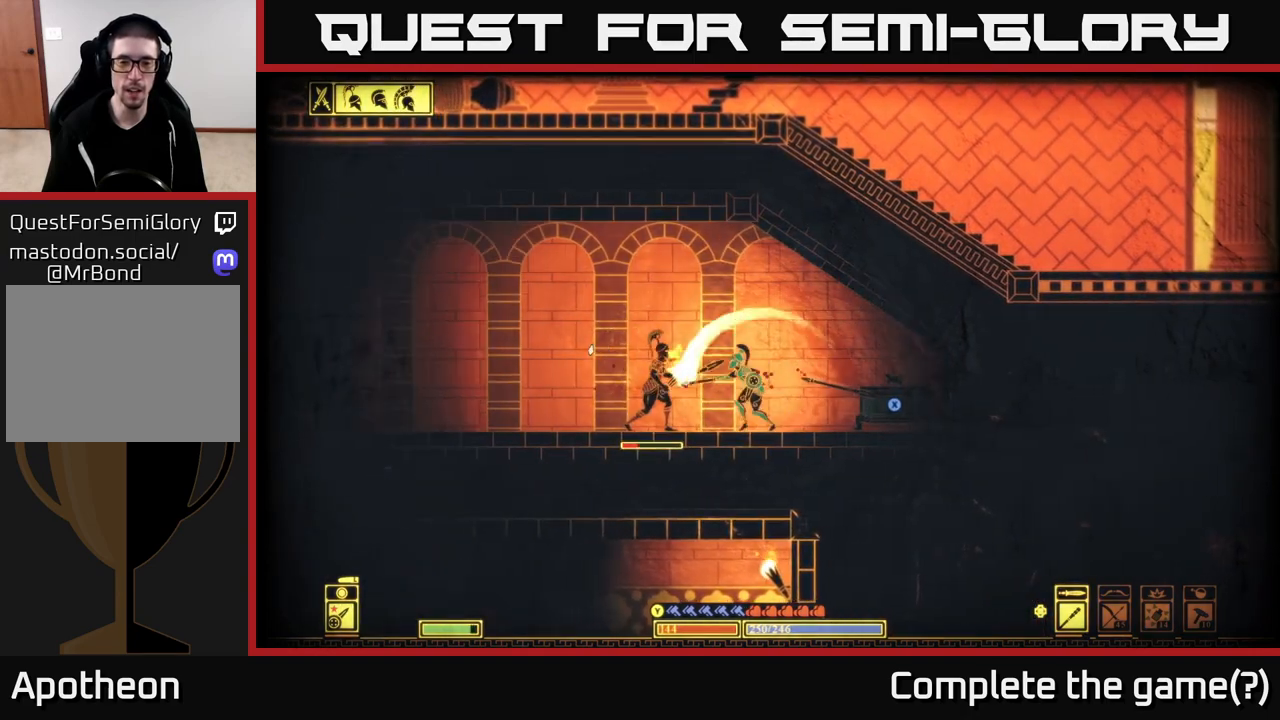
{"buttons": [], "left_stick": "right", "right_stick": "left", "events": [[217, "left_stick", "center"], [350, "R2", "down"], [433, "left_stick", "right"], [483, "R2", "up"]]}
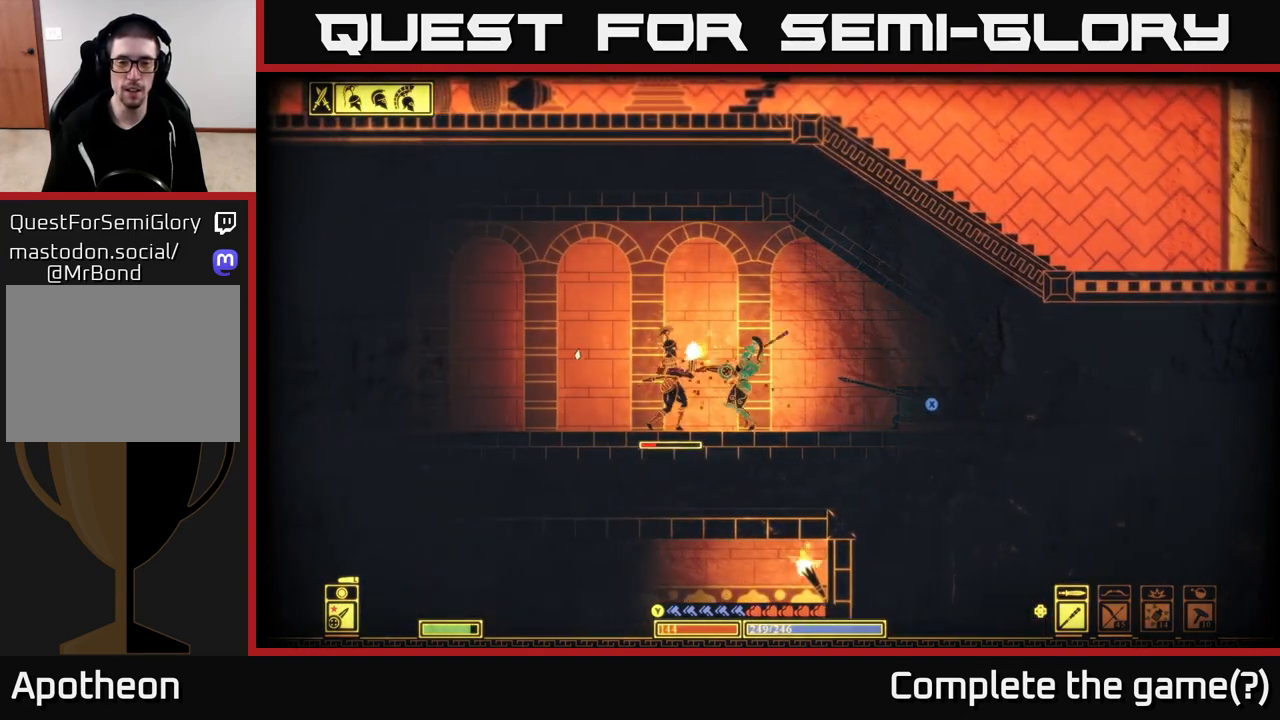
{"buttons": [], "left_stick": "right", "right_stick": "left", "events": [[100, "left_stick", "left"], [317, "left_stick", "center"], [383, "left_stick", "right"]]}
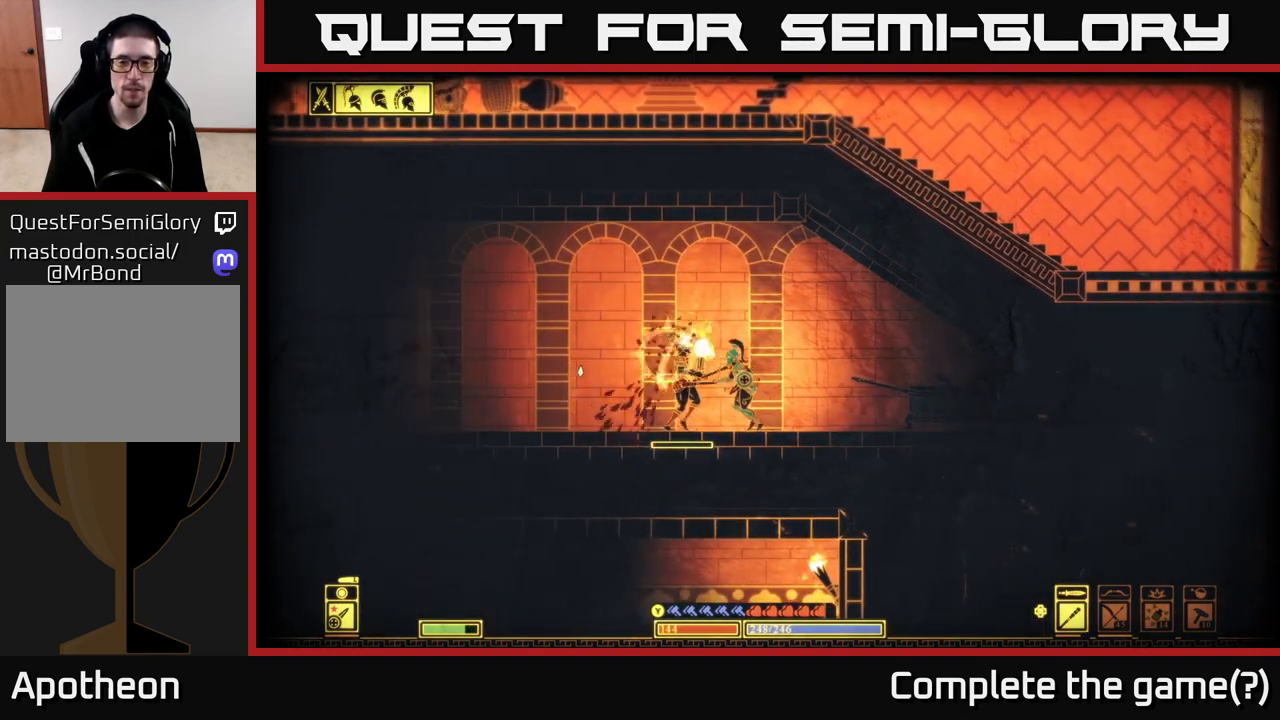
{"buttons": [], "left_stick": "center", "right_stick": "left", "events": [[33, "left_stick", "center"], [400, "R2", "down"], [483, "R2", "up"]]}
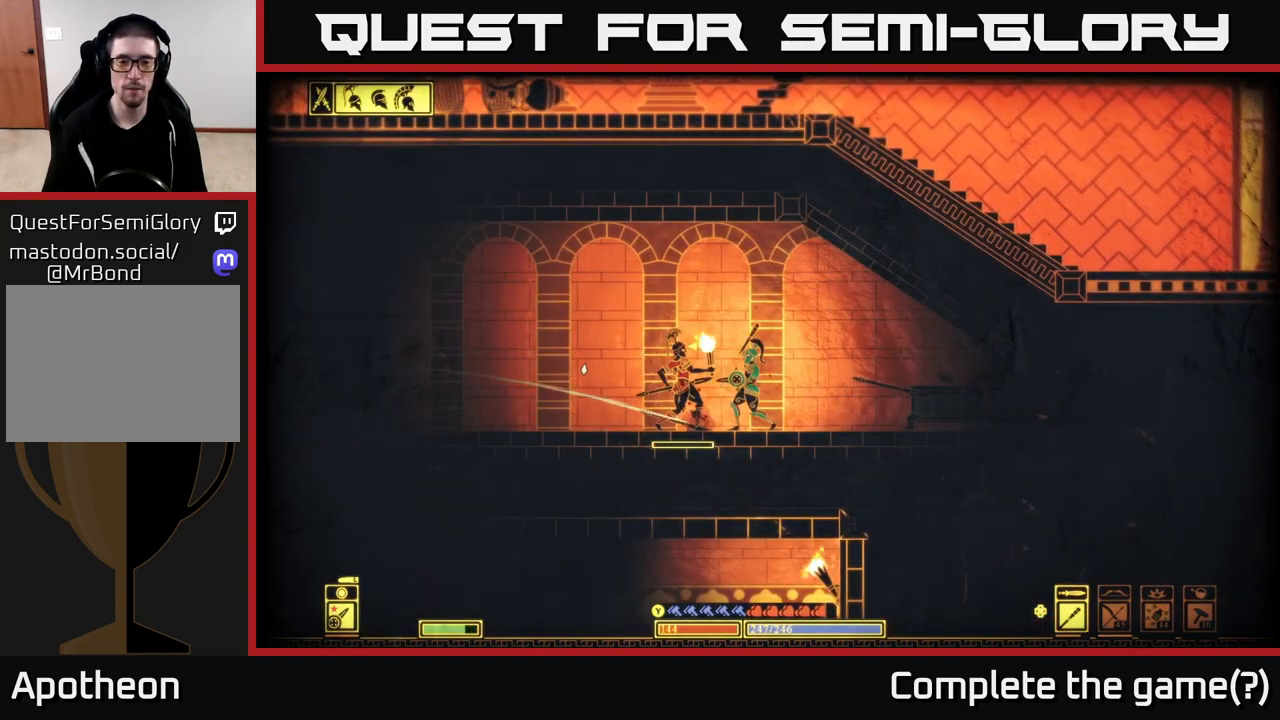
{"buttons": [], "left_stick": "right", "right_stick": "left", "events": [[500, "left_stick", "right"]]}
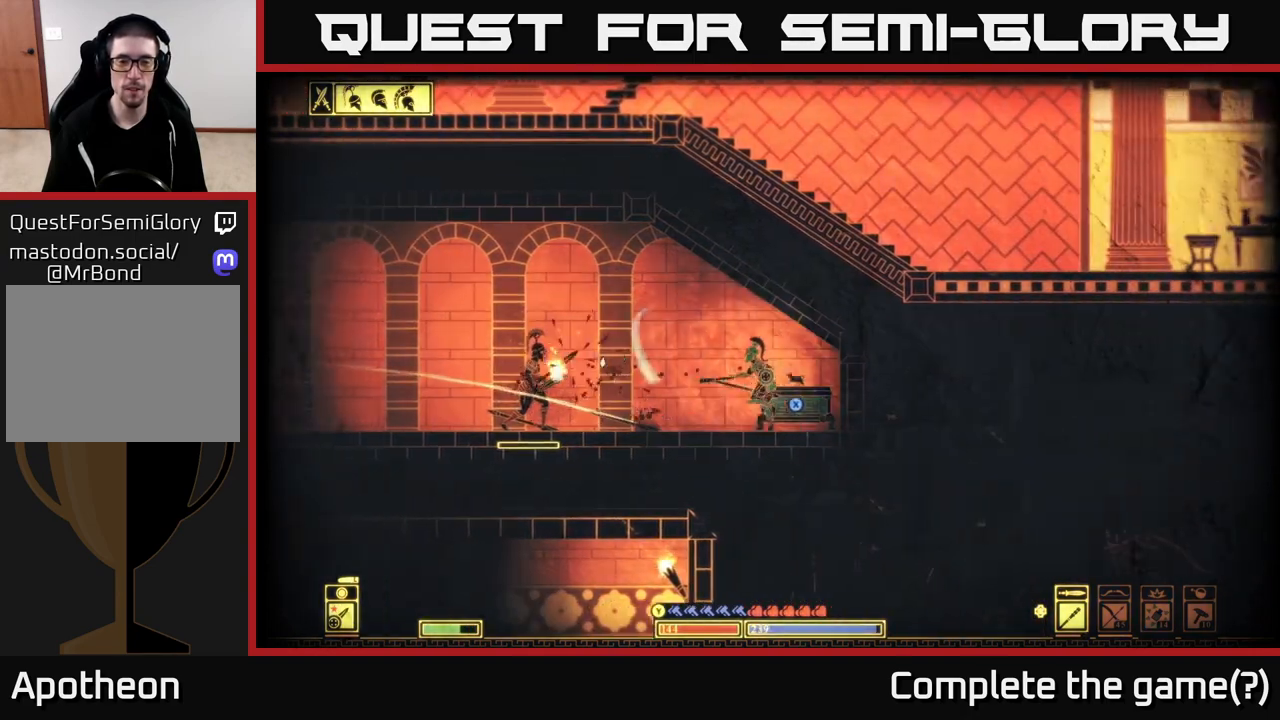
{"buttons": [], "left_stick": "left", "right_stick": "left", "events": [[83, "left_stick", "left"], [350, "R2", "down"], [450, "R2", "up"]]}
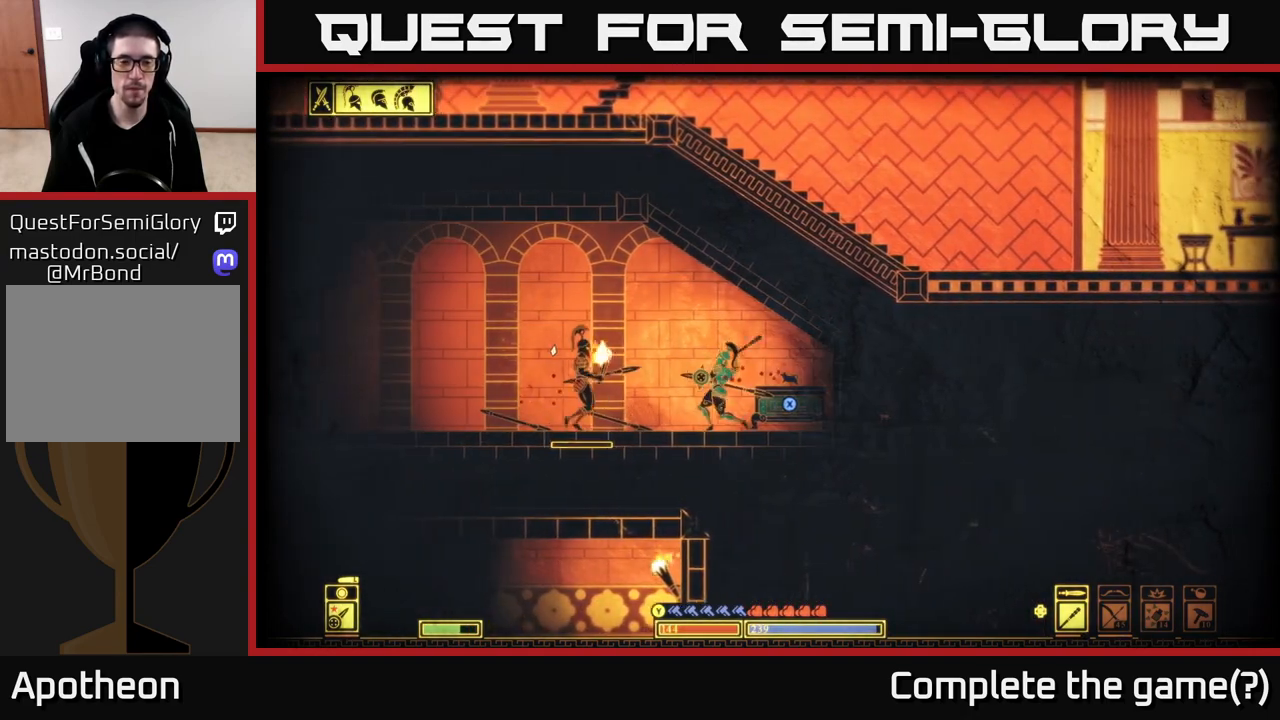
{"buttons": [], "left_stick": "center", "right_stick": "left", "events": [[400, "left_stick", "center"]]}
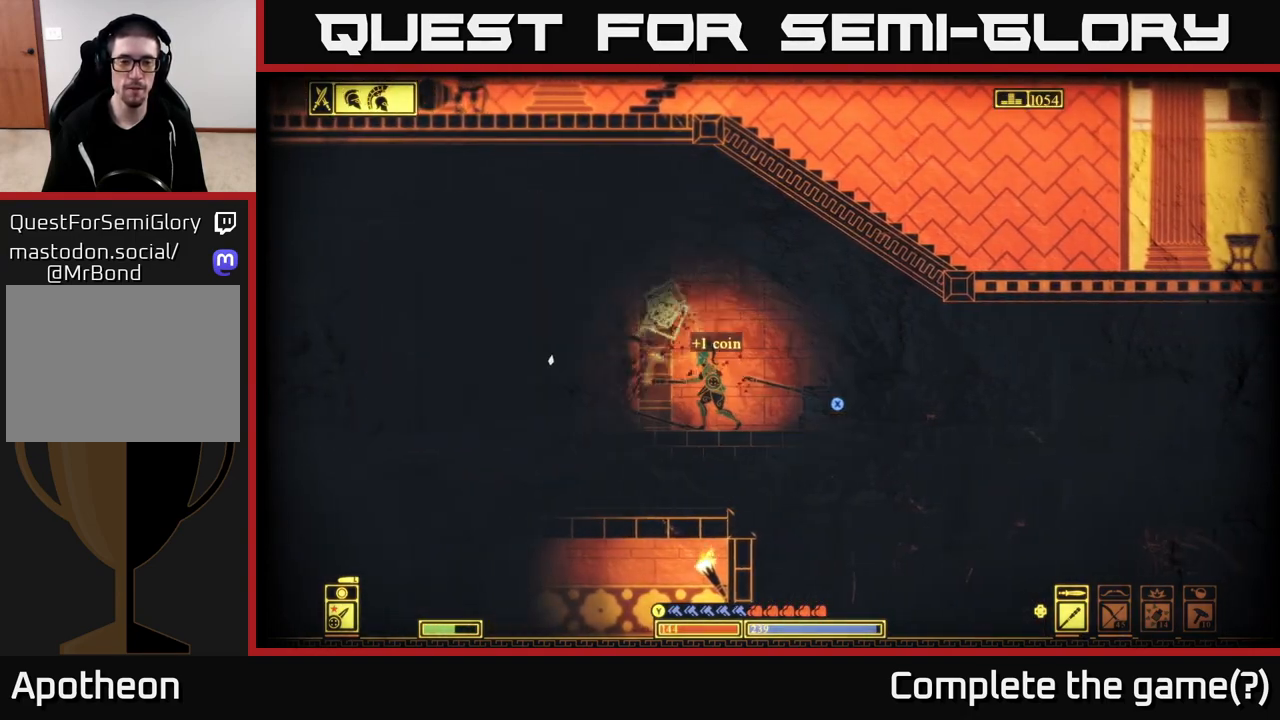
{"buttons": [], "left_stick": "left", "right_stick": "center", "events": [[250, "left_stick", "left"], [367, "right_stick", "center"]]}
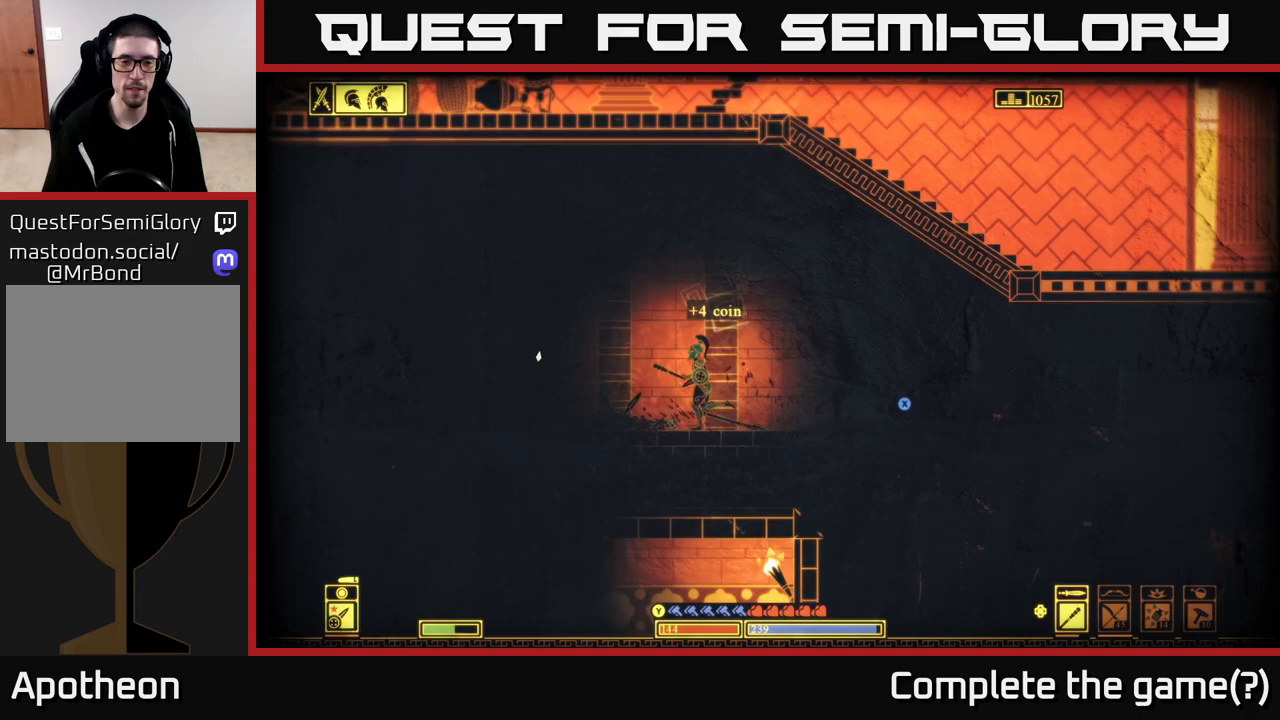
{"buttons": [], "left_stick": "left", "right_stick": "center", "events": [[217, "B", "down"], [467, "B", "up"]]}
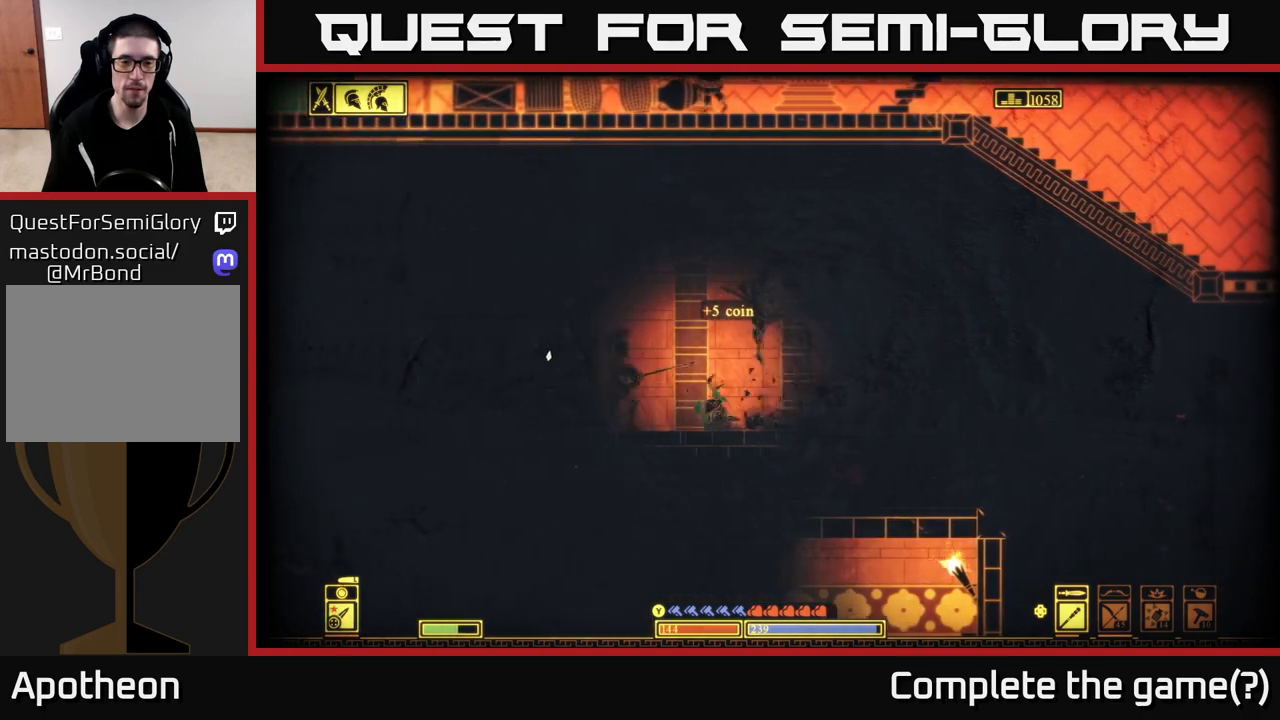
{"buttons": [], "left_stick": "right", "right_stick": "right", "events": [[267, "right_stick", "right"], [317, "R2", "down"], [383, "left_stick", "right"], [450, "R2", "up"]]}
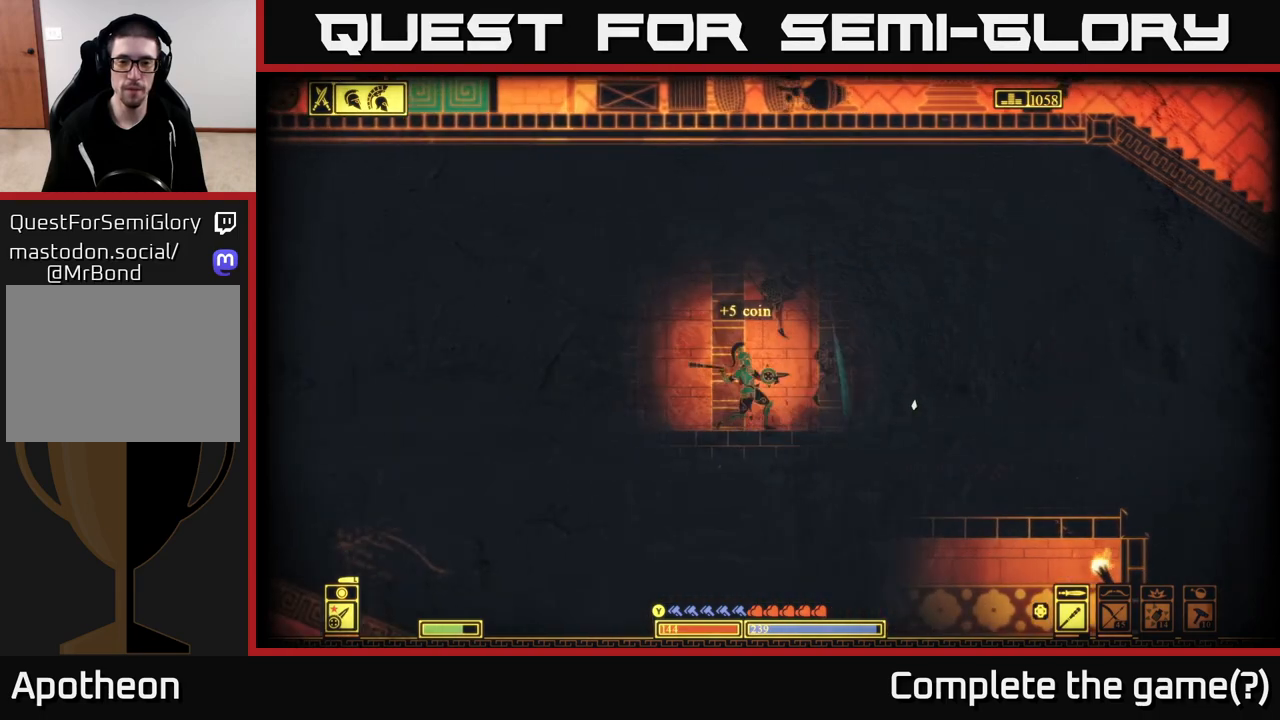
{"buttons": [], "left_stick": "right", "right_stick": "center", "events": [[200, "right_stick", "up-right"], [217, "left_stick", "down"], [300, "right_stick", "right"], [417, "left_stick", "right"], [467, "right_stick", "center"]]}
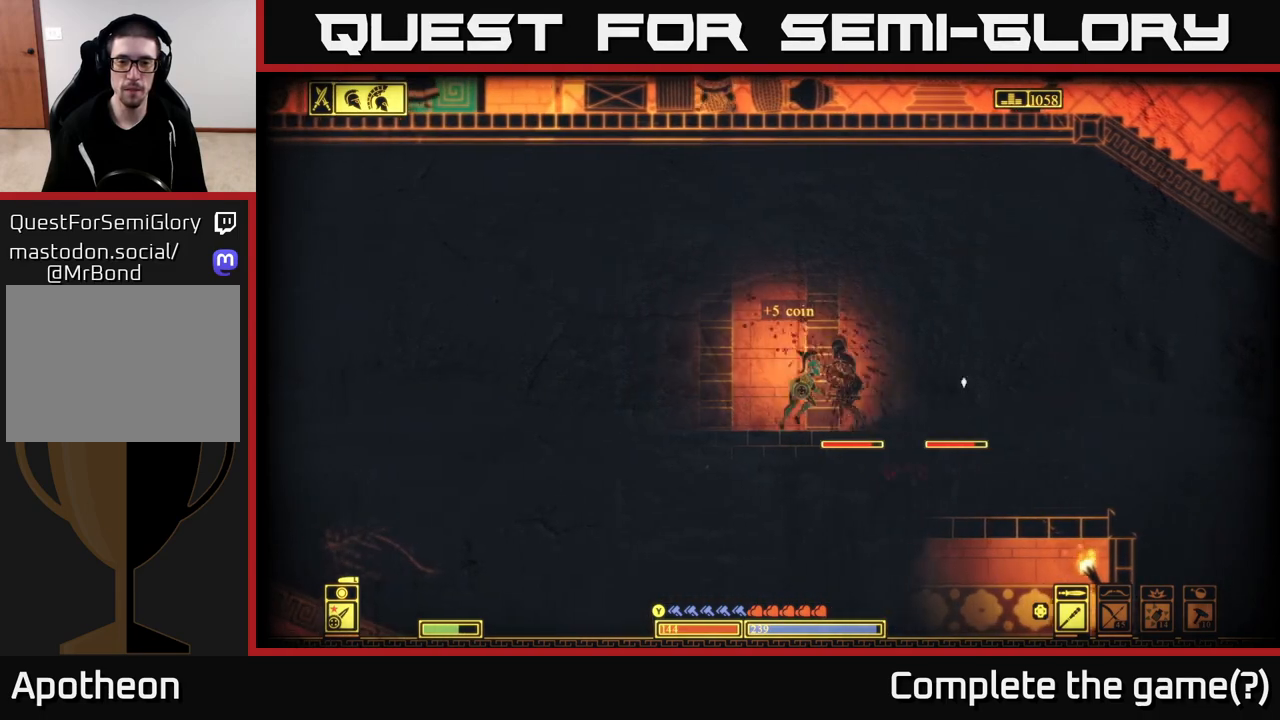
{"buttons": [], "left_stick": "right", "right_stick": "right", "events": [[150, "left_stick", "center"], [233, "right_stick", "right"], [250, "R2", "down"], [267, "left_stick", "right"], [383, "R2", "up"]]}
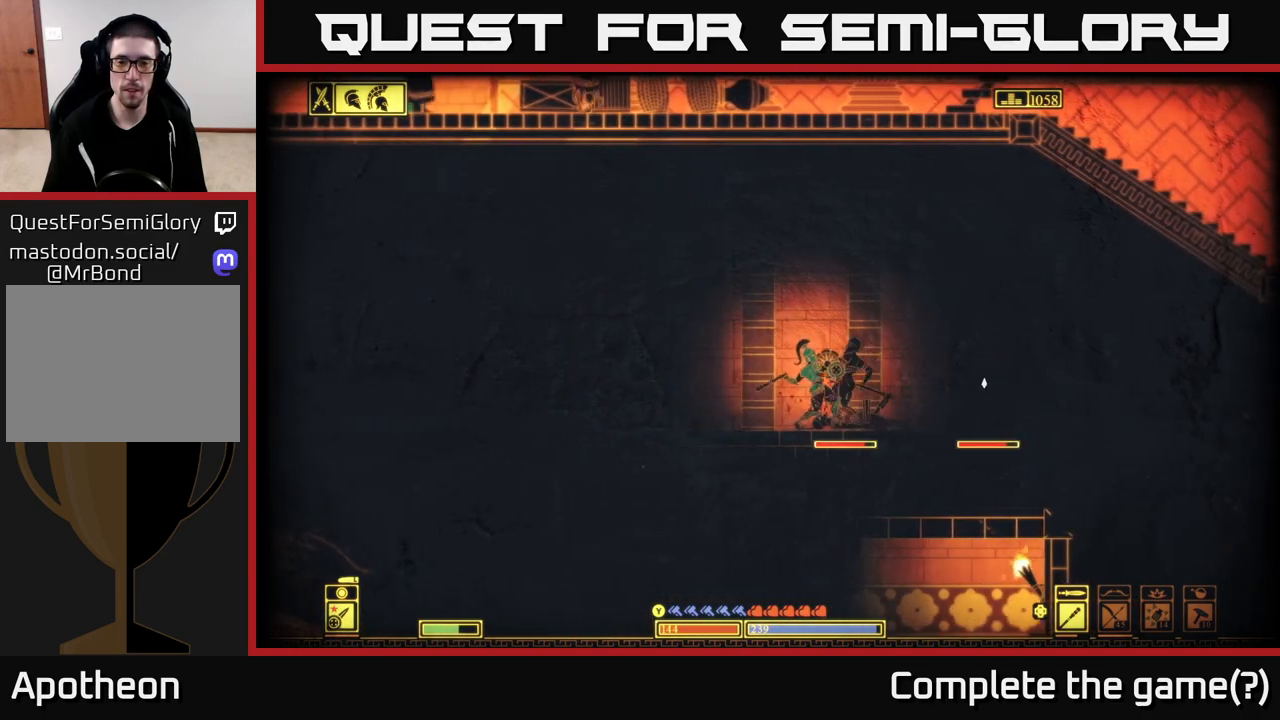
{"buttons": ["B"], "left_stick": "right", "right_stick": "center", "events": [[183, "right_stick", "down-right"], [383, "right_stick", "center"], [500, "B", "down"]]}
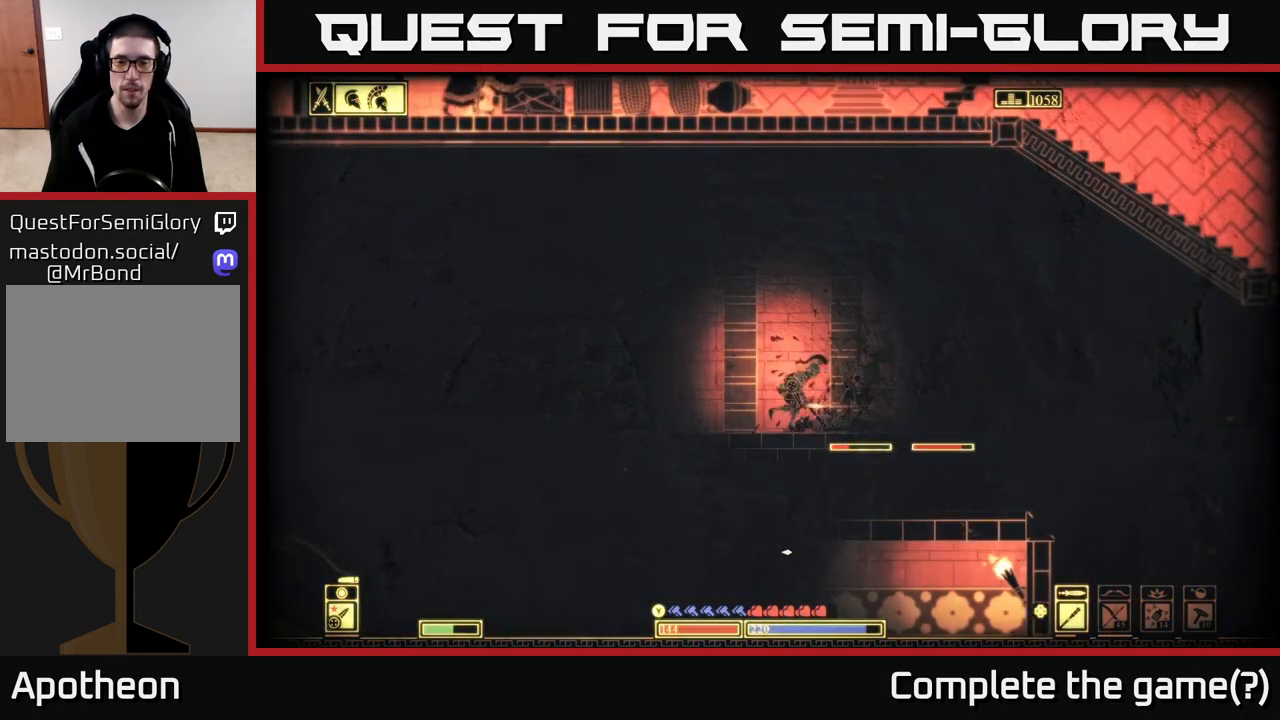
{"buttons": ["R2"], "left_stick": "left", "right_stick": "left", "events": [[100, "B", "up"], [200, "B", "down"], [267, "B", "up"], [400, "left_stick", "left"], [450, "right_stick", "left"], [500, "R2", "down"]]}
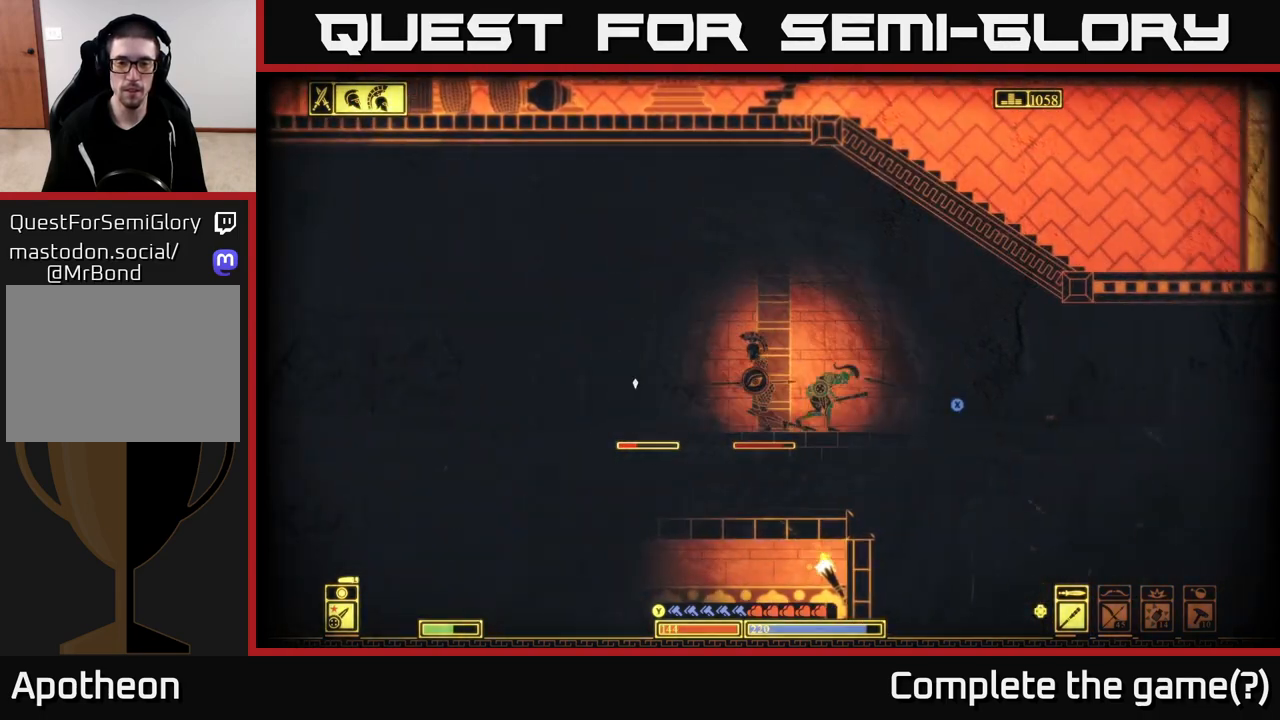
{"buttons": [], "left_stick": "right", "right_stick": "left", "events": [[133, "R2", "up"], [217, "left_stick", "center"], [383, "left_stick", "right"]]}
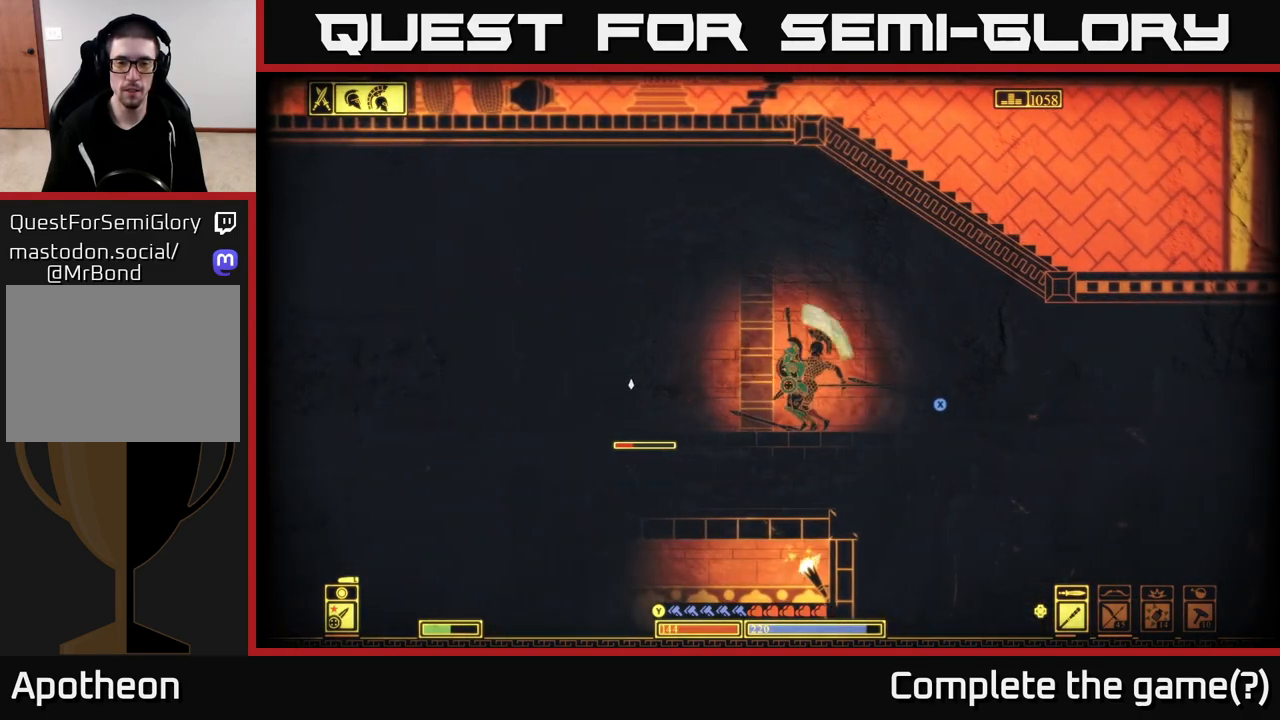
{"buttons": ["R2"], "left_stick": "left", "right_stick": "left", "events": [[417, "left_stick", "left"], [433, "R2", "down"]]}
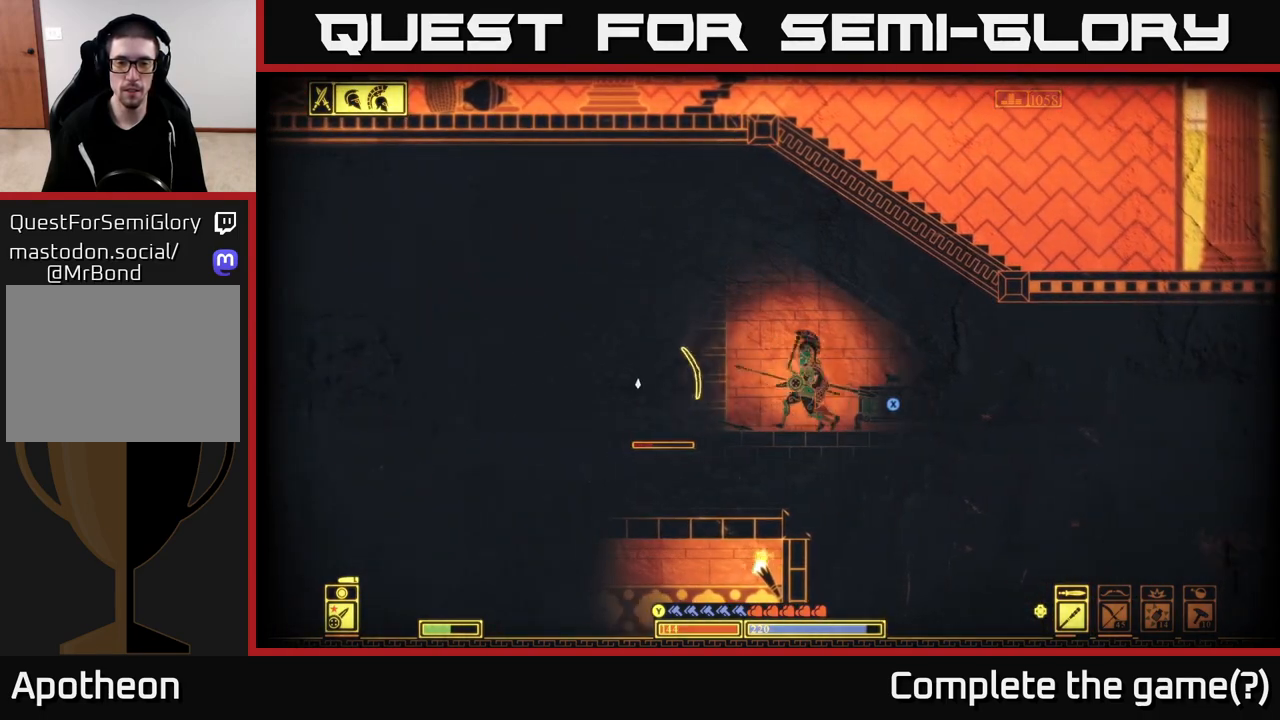
{"buttons": [], "left_stick": "down-left", "right_stick": "center", "events": [[33, "left_stick", "center"], [50, "R2", "up"], [100, "left_stick", "left"], [317, "left_stick", "down-left"], [483, "right_stick", "center"]]}
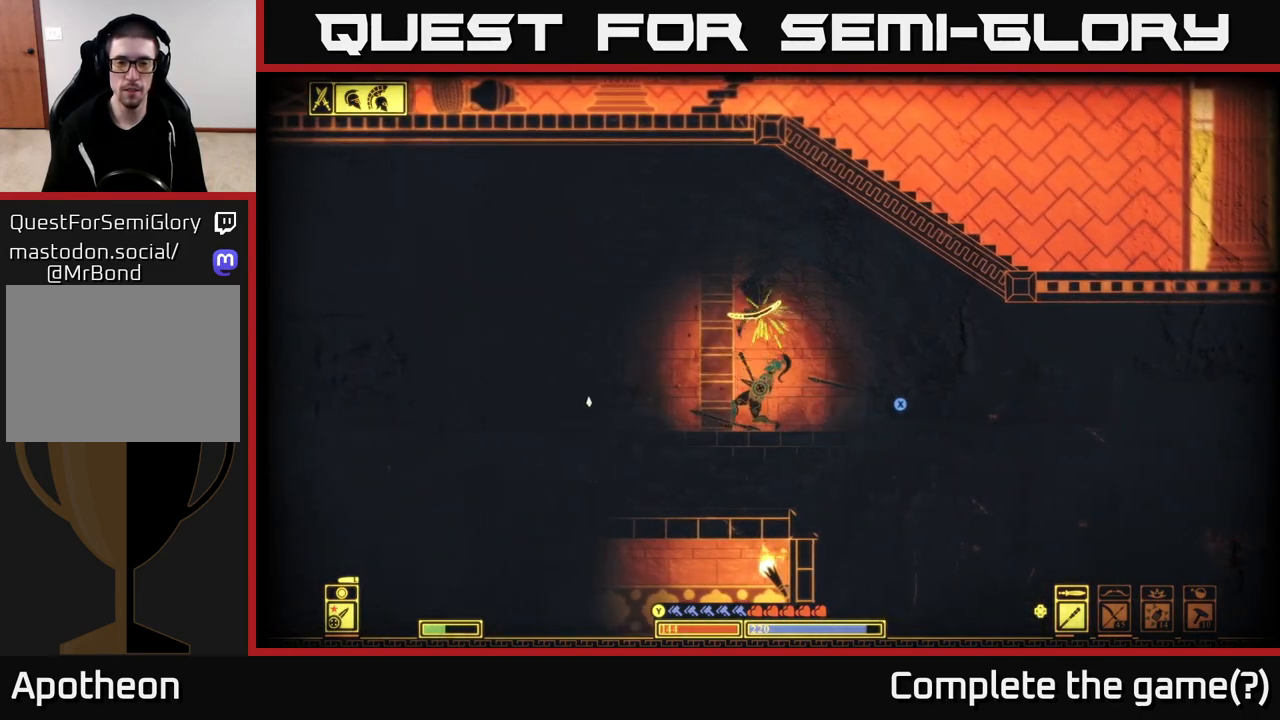
{"buttons": [], "left_stick": "left", "right_stick": "center", "events": [[17, "left_stick", "left"], [167, "B", "down"], [283, "B", "up"]]}
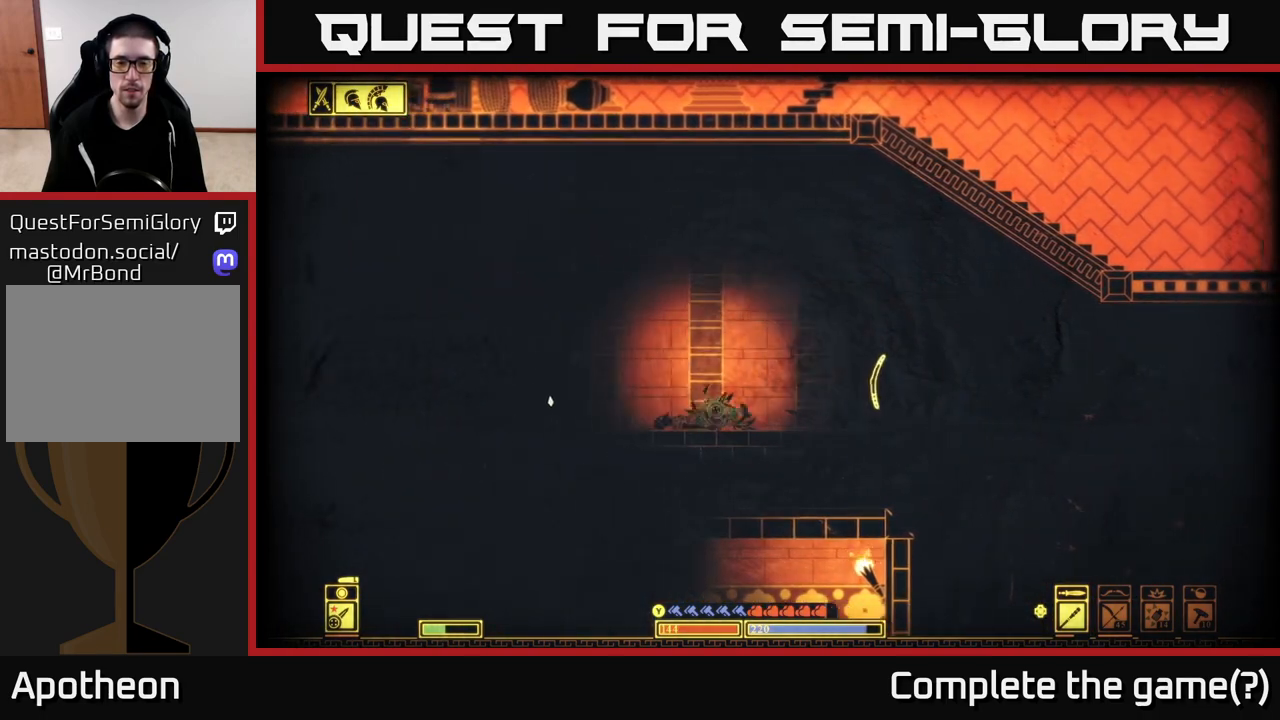
{"buttons": ["R2"], "left_stick": "right", "right_stick": "right", "events": [[33, "right_stick", "right"], [183, "left_stick", "right"], [500, "R2", "down"]]}
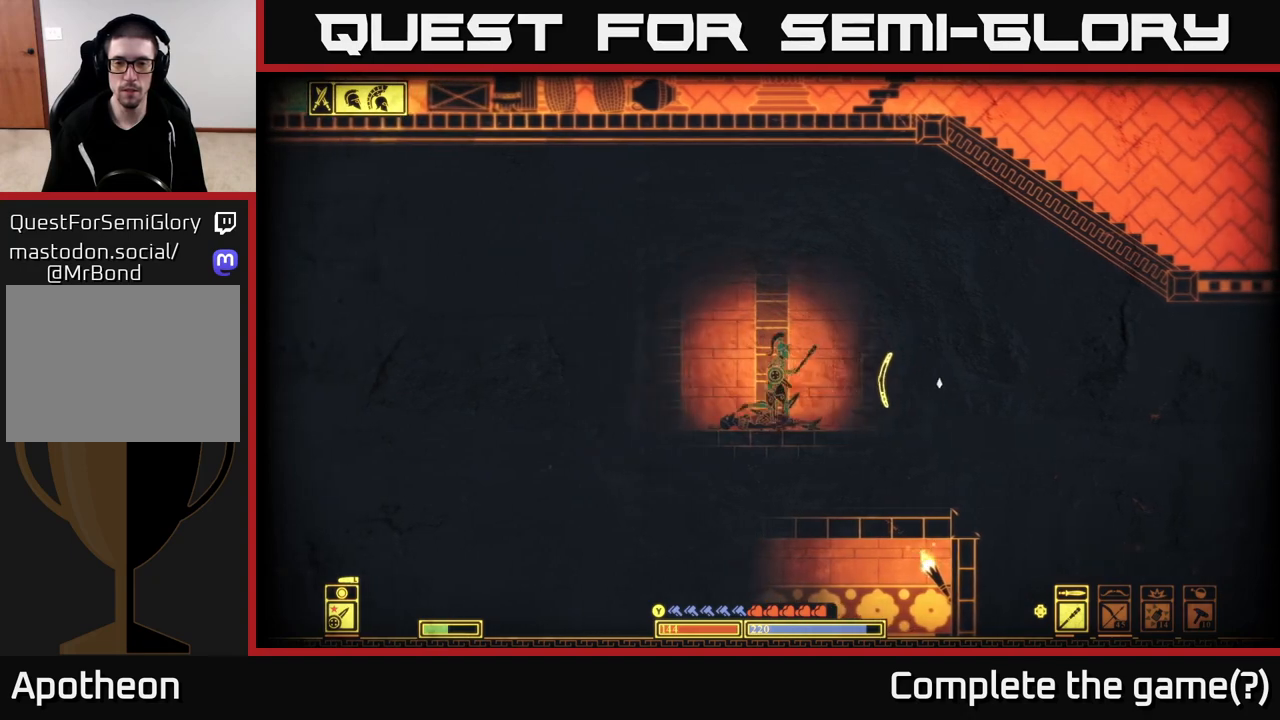
{"buttons": [], "left_stick": "down", "right_stick": "right", "events": [[117, "R2", "up"], [383, "left_stick", "down"]]}
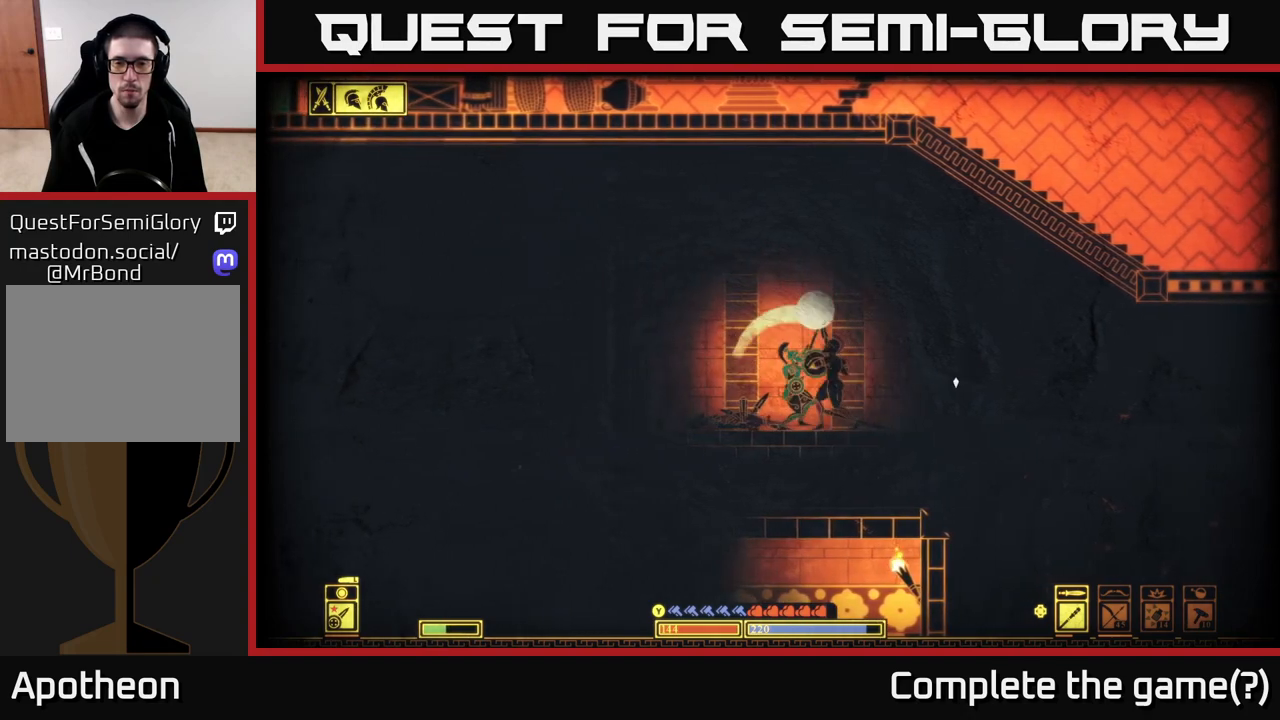
{"buttons": ["L2"], "left_stick": "center", "right_stick": "right", "events": [[33, "left_stick", "down-left"], [133, "left_stick", "left"], [333, "left_stick", "up-left"], [417, "L2", "down"], [467, "left_stick", "center"]]}
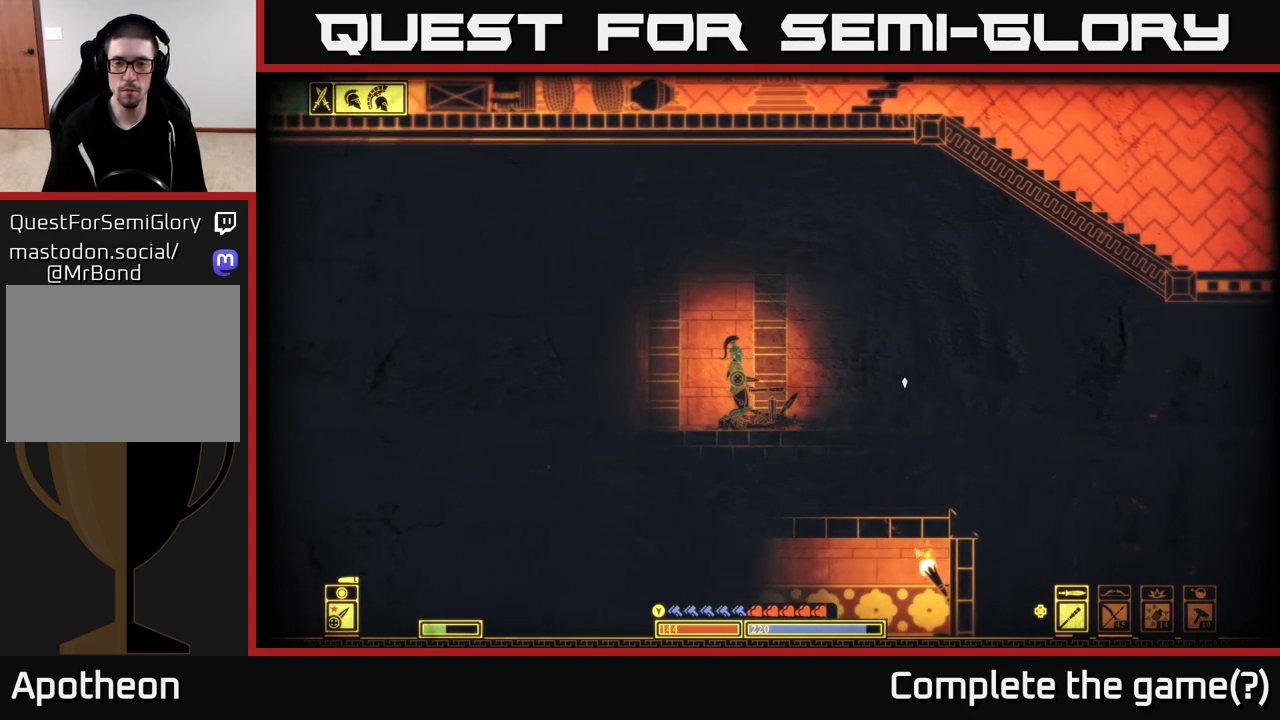
{"buttons": ["L2"], "left_stick": "right", "right_stick": "right", "events": [[317, "left_stick", "left"], [383, "left_stick", "center"], [467, "left_stick", "right"]]}
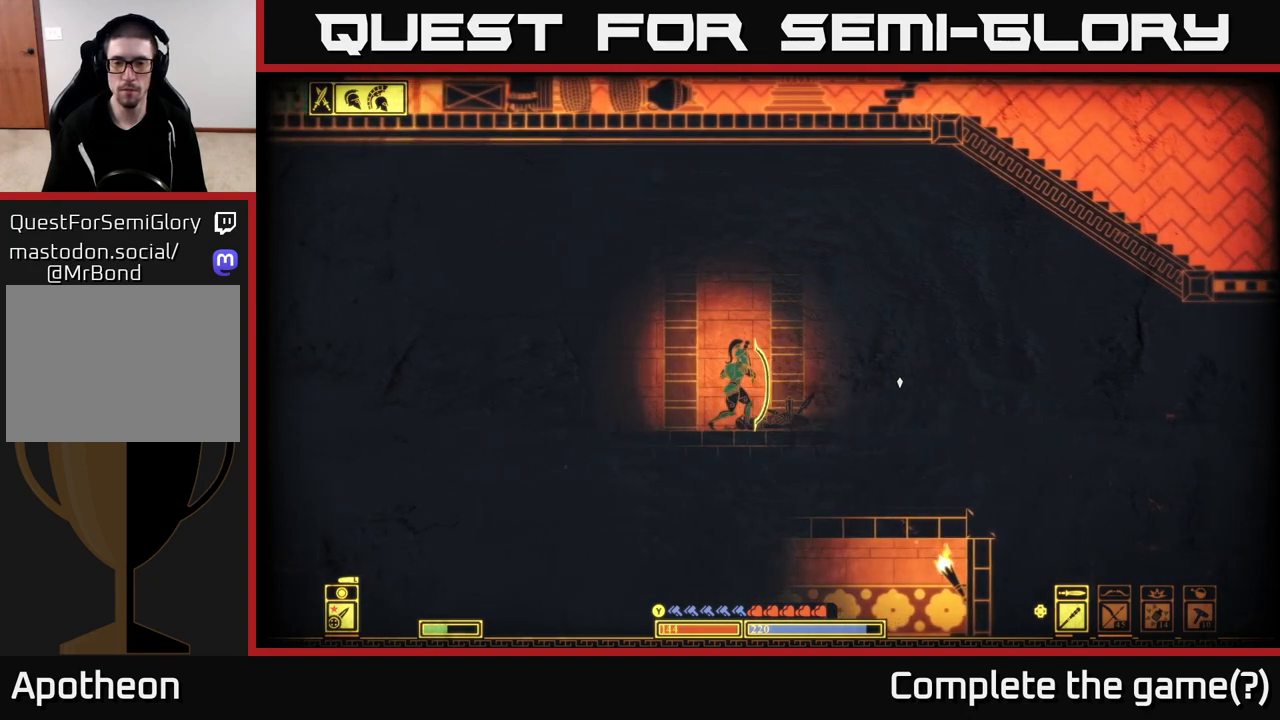
{"buttons": [], "left_stick": "right", "right_stick": "right", "events": [[150, "left_stick", "center"], [233, "left_stick", "right"], [467, "L2", "up"]]}
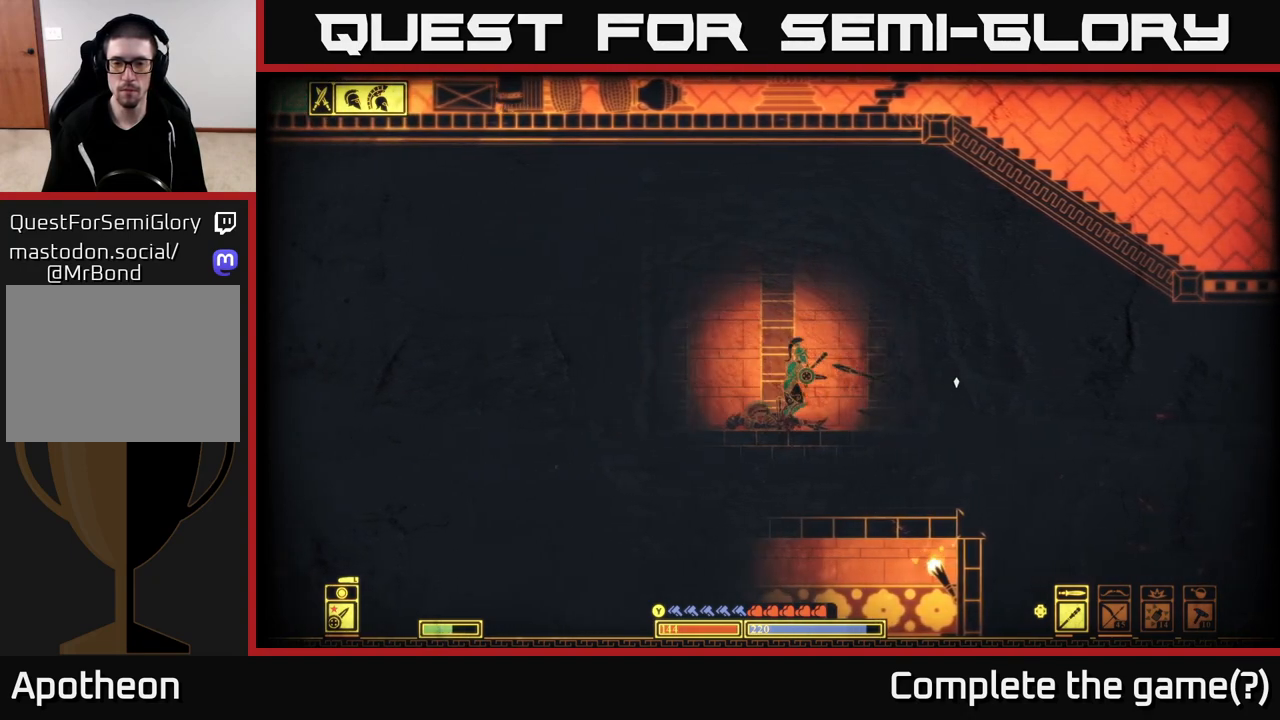
{"buttons": [], "left_stick": "right", "right_stick": "down-right", "events": [[50, "R2", "down"], [150, "R2", "up"], [483, "right_stick", "down-right"]]}